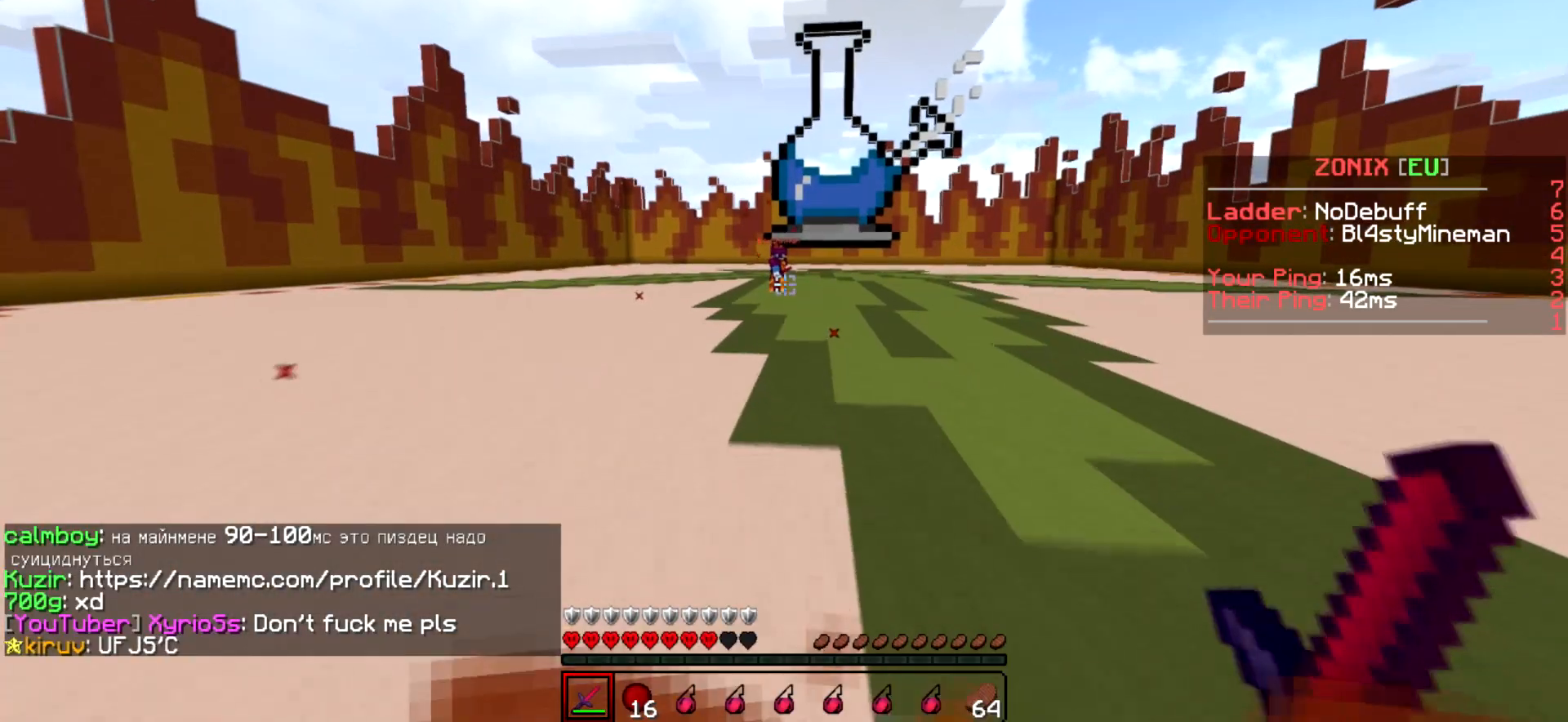
Gameplay with keyboard; each line is a JSON object with the keys held at the frame after it. "events" lists presses ("down") and releases ("up") of "a", "d", "s" and "w" between this image and that frame as [ms after this image, input, new state], when the widget could be followed in between. No other keys are recorded. Mouse input is not recorded.
{"keys": ["d"], "events": [[217, "a", "down"], [317, "a", "up"], [317, "d", "down"], [417, "w", "up"]]}
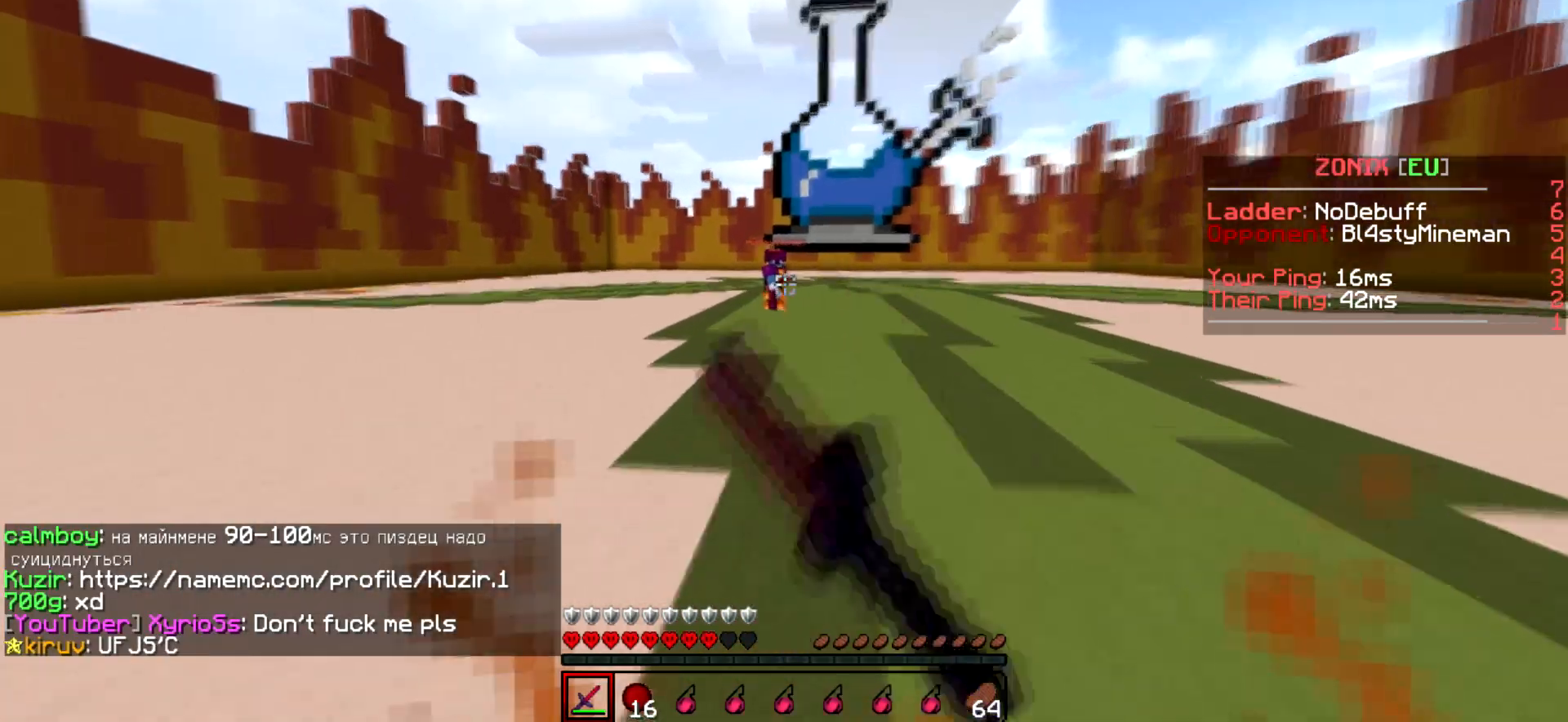
{"keys": ["d", "w"], "events": [[17, "w", "down"]]}
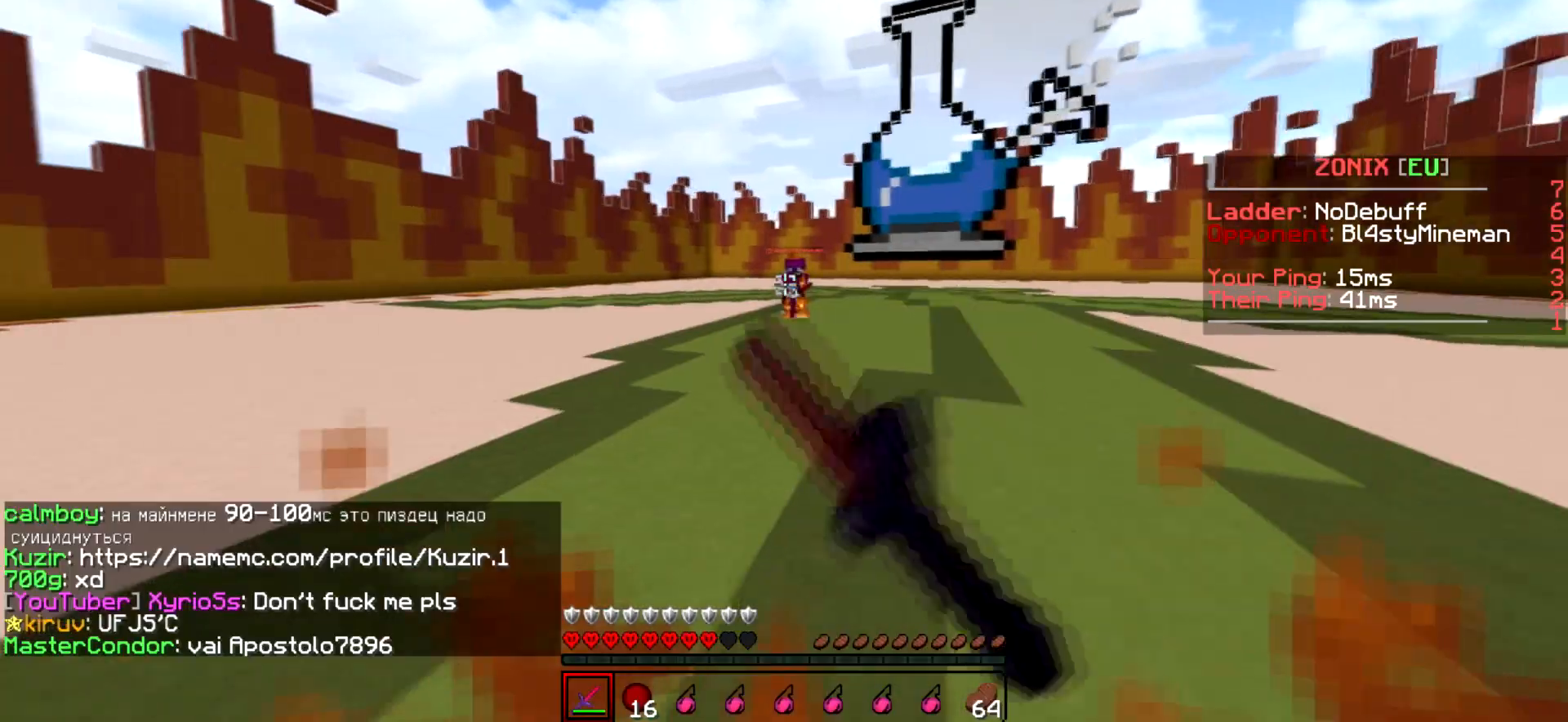
{"keys": ["d"], "events": [[217, "w", "up"], [267, "a", "down"], [317, "d", "up"], [417, "a", "up"], [417, "d", "down"]]}
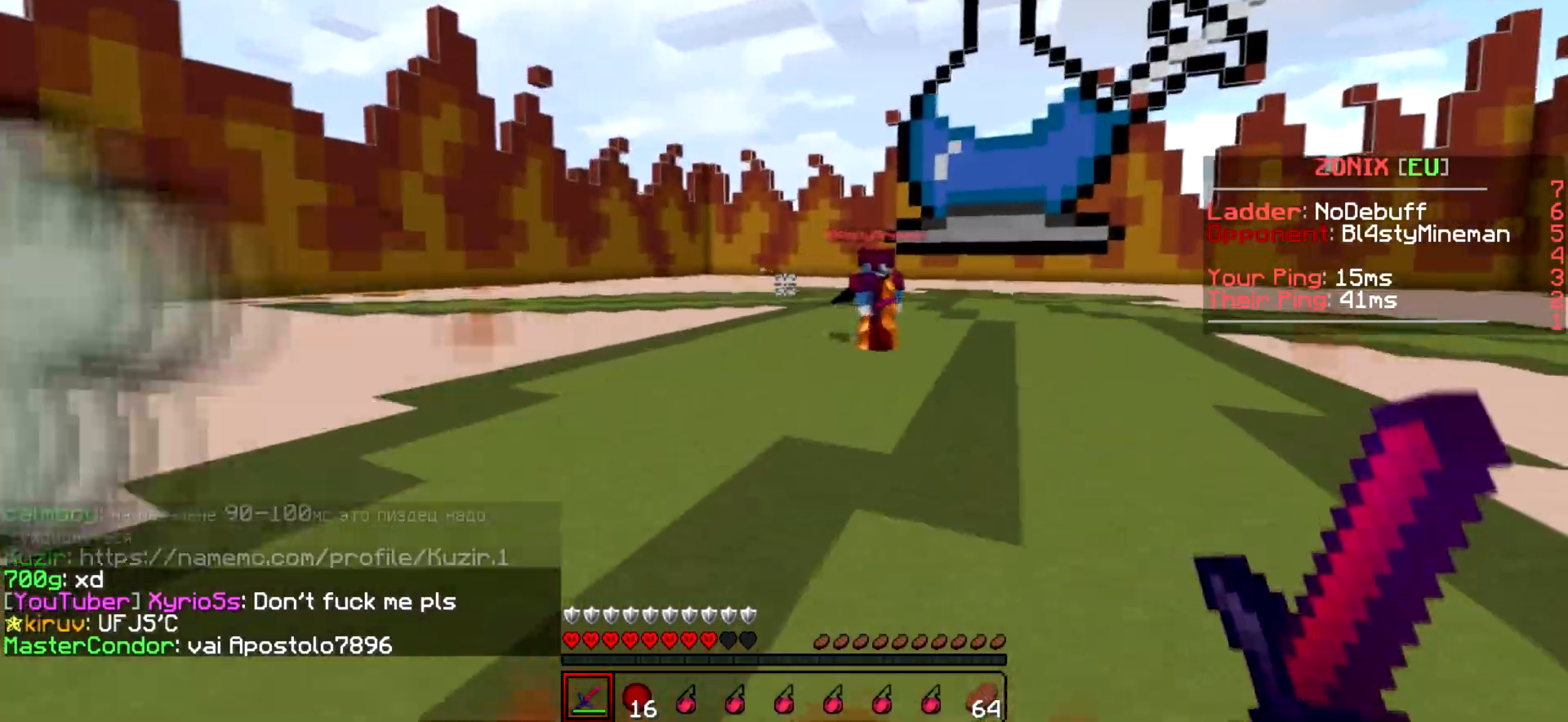
{"keys": ["a", "w"], "events": [[17, "w", "down"], [167, "a", "down"], [217, "d", "up"]]}
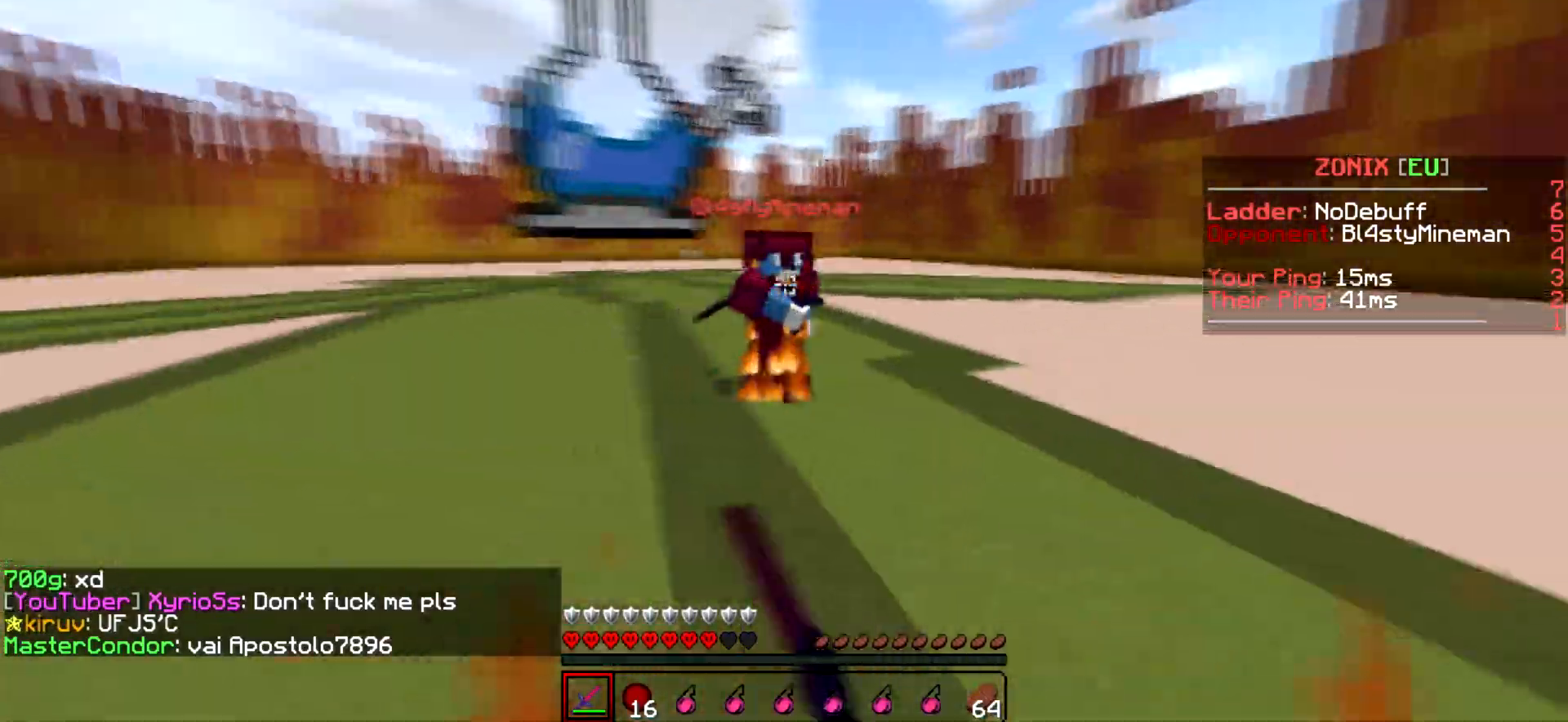
{"keys": ["a", "w"], "events": [[117, "d", "down"], [217, "d", "up"]]}
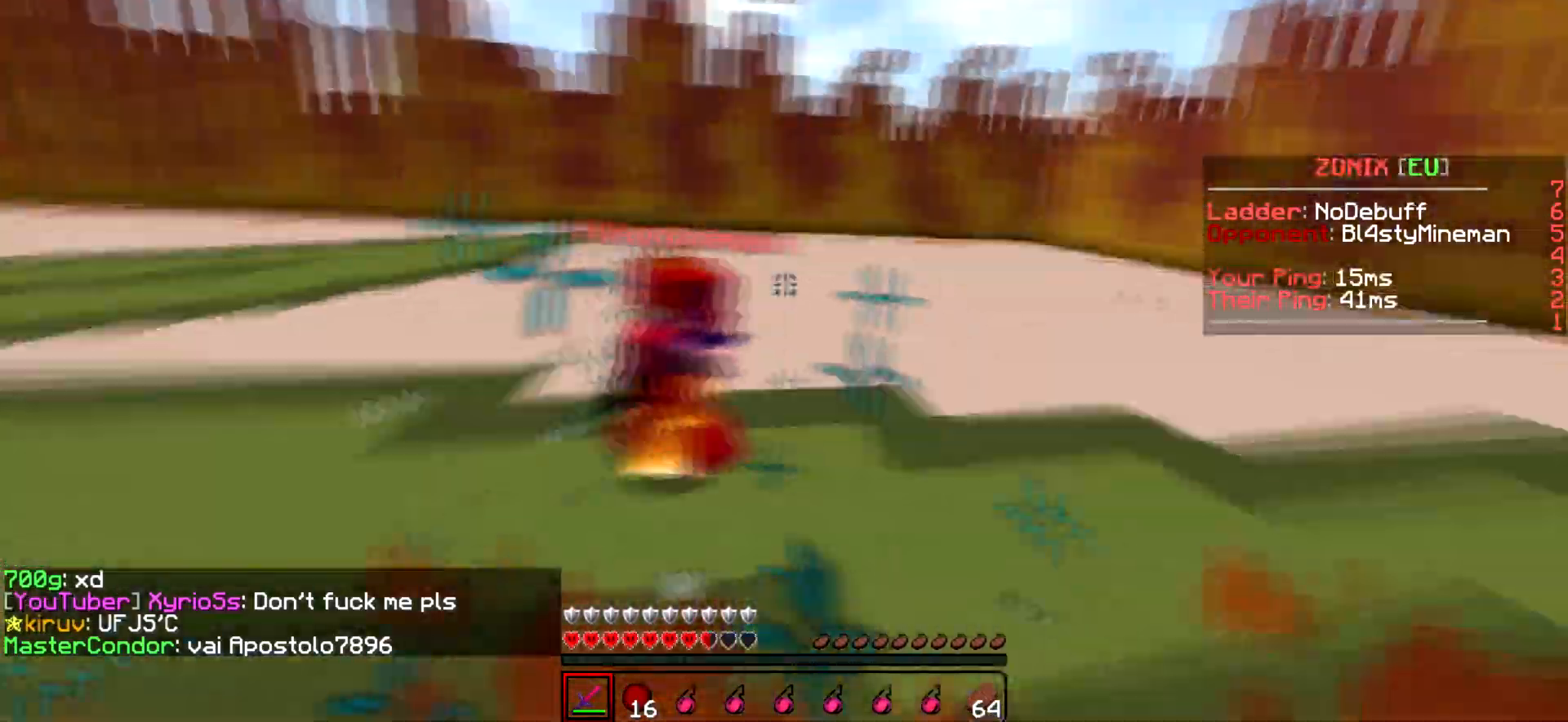
{"keys": ["d", "w"], "events": [[67, "w", "up"], [117, "w", "down"], [300, "d", "down"], [367, "a", "up"]]}
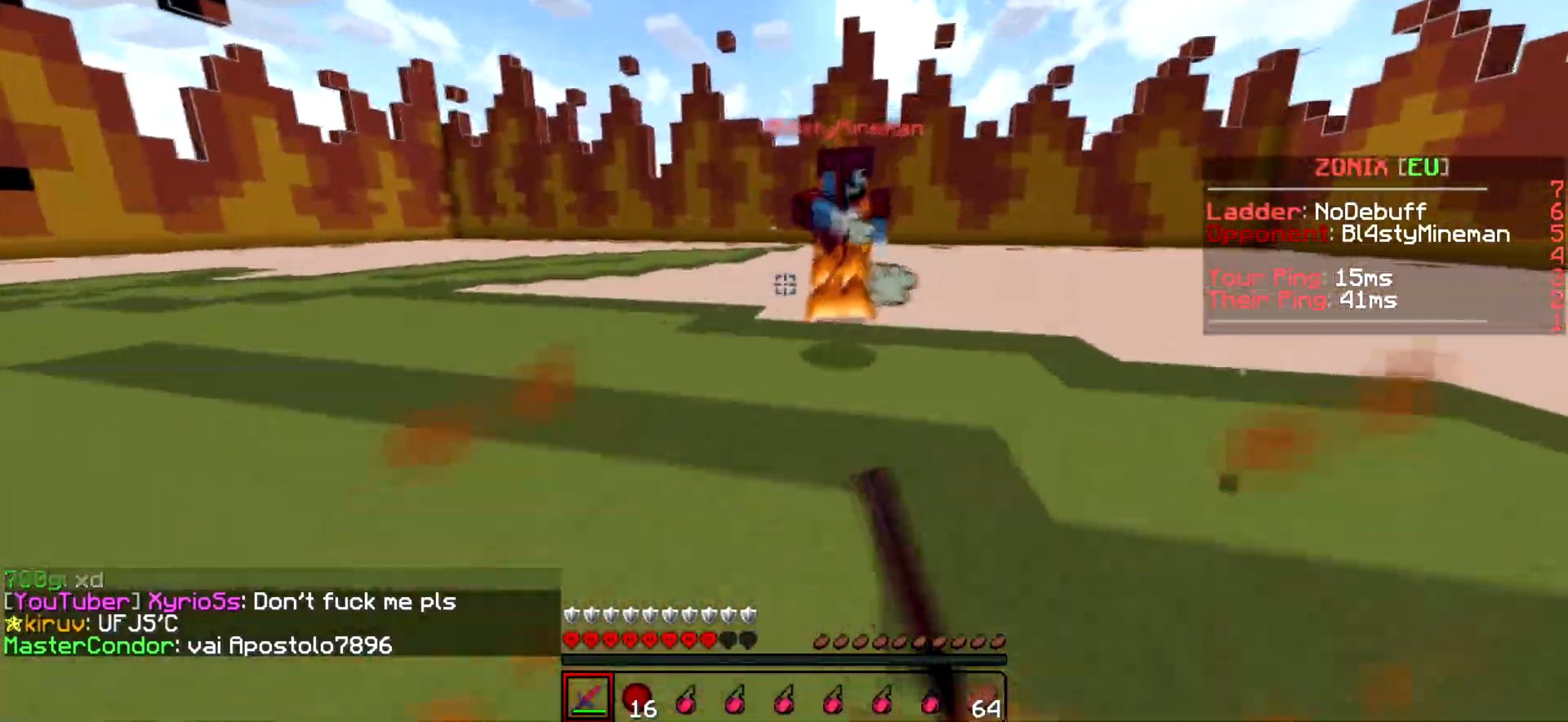
{"keys": ["d", "w"], "events": [[417, "w", "up"], [467, "w", "down"]]}
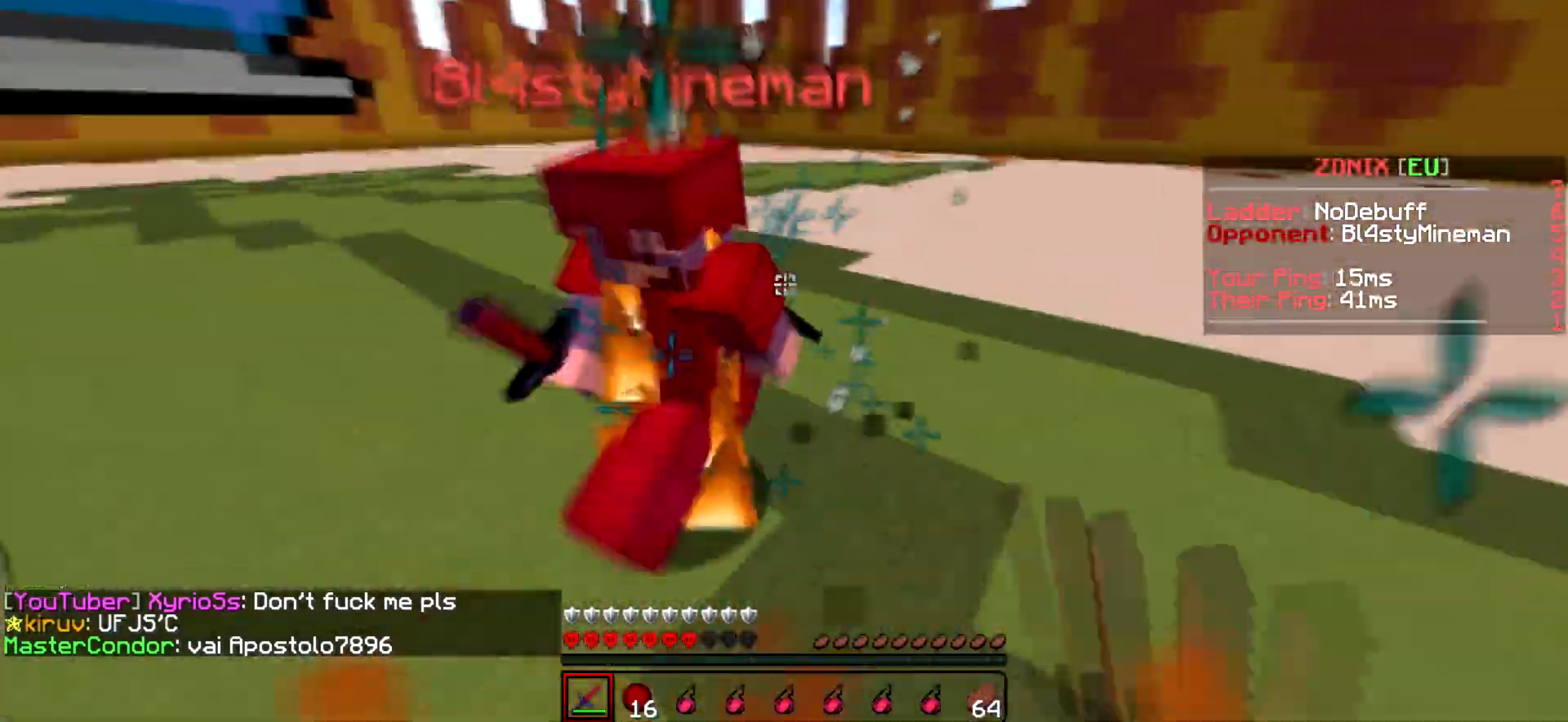
{"keys": ["w"], "events": [[167, "d", "up"], [417, "w", "up"], [467, "w", "down"]]}
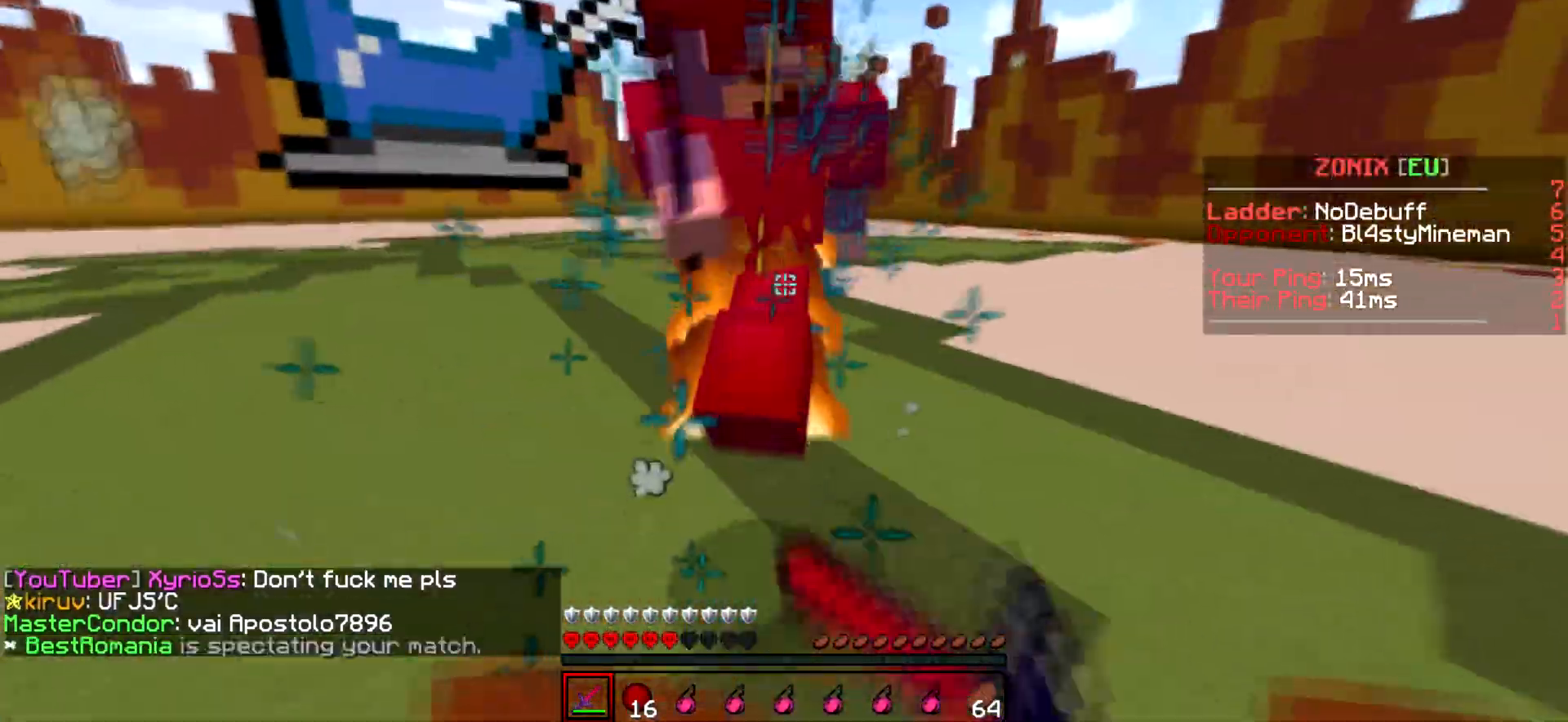
{"keys": ["w"], "events": []}
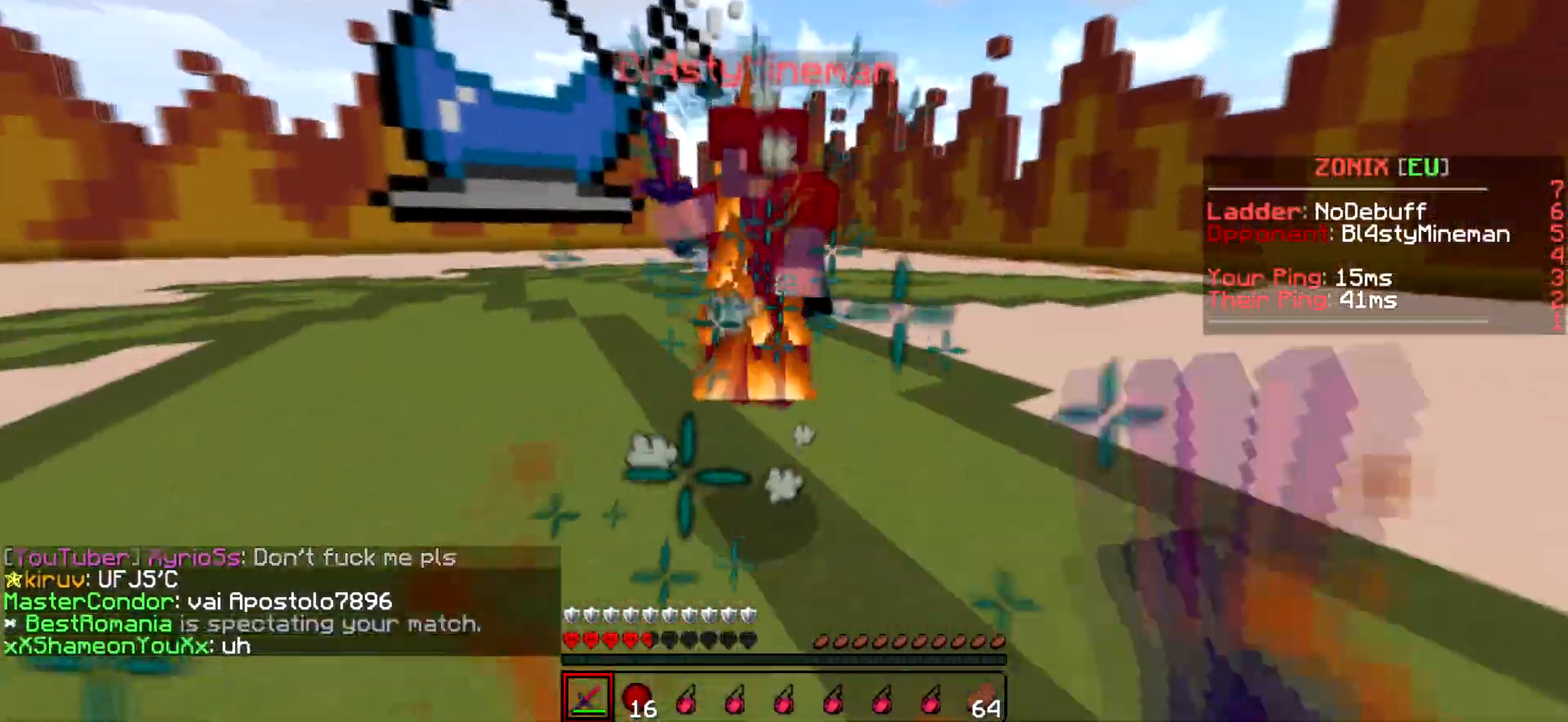
{"keys": ["d"], "events": [[17, "w", "up"], [67, "w", "down"], [367, "d", "down"], [467, "w", "up"]]}
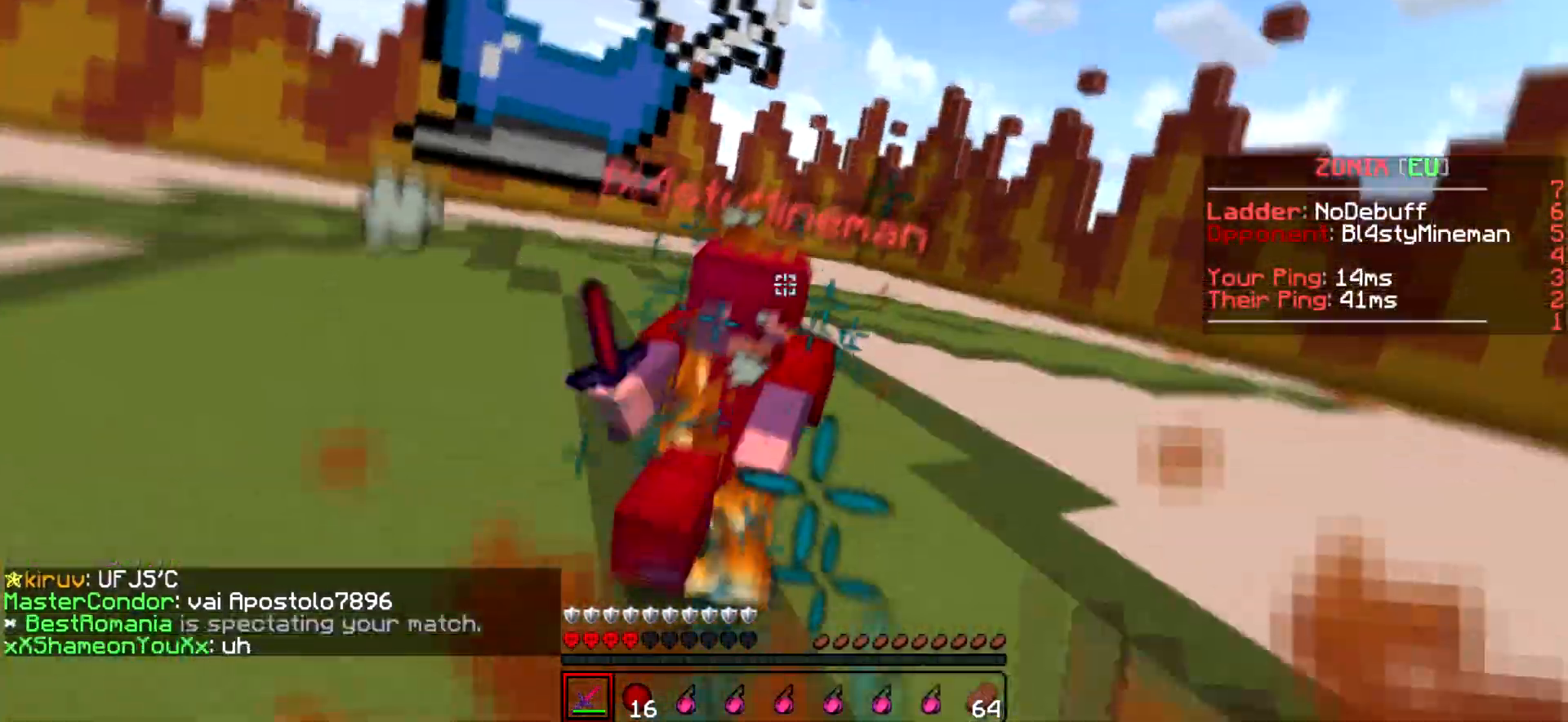
{"keys": ["w"], "events": [[17, "w", "down"], [167, "d", "up"]]}
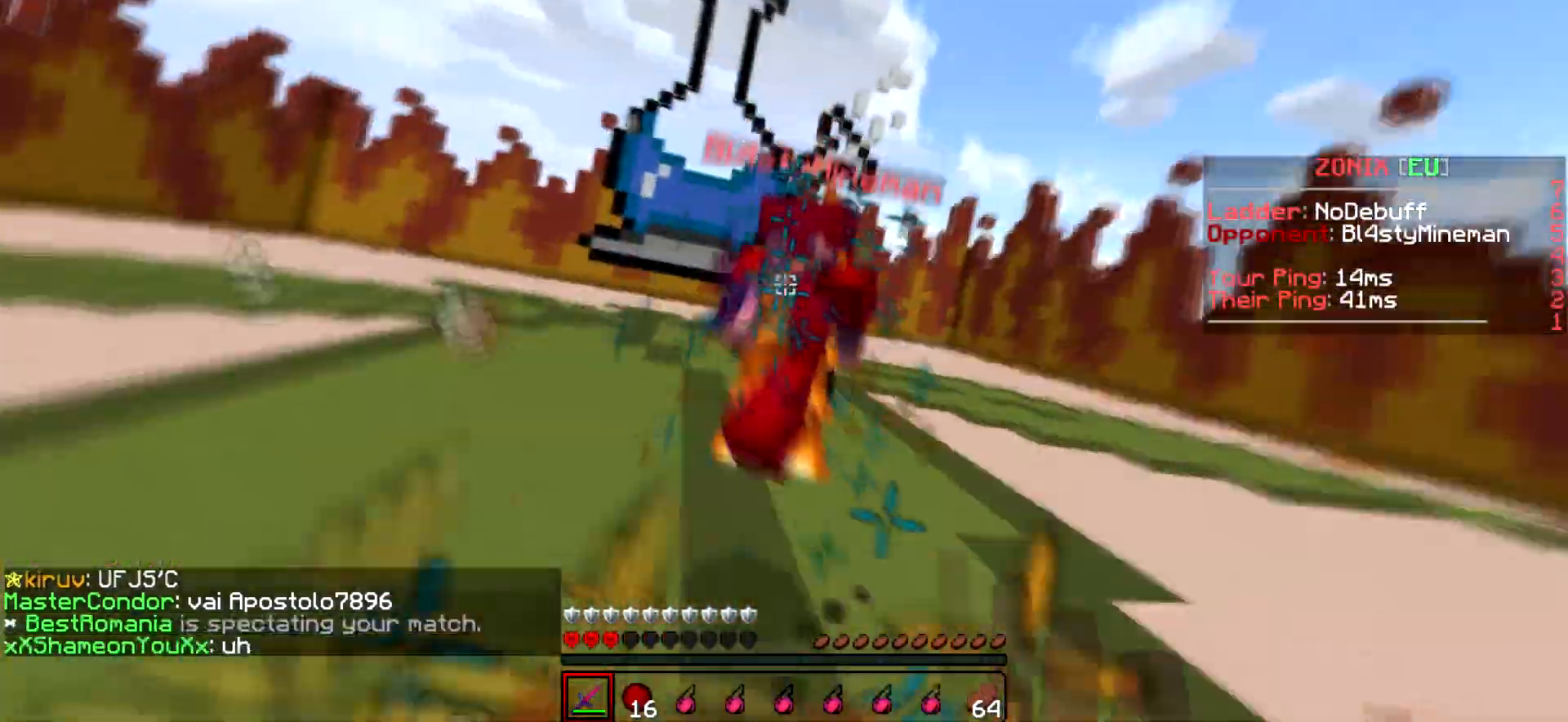
{"keys": ["w"], "events": []}
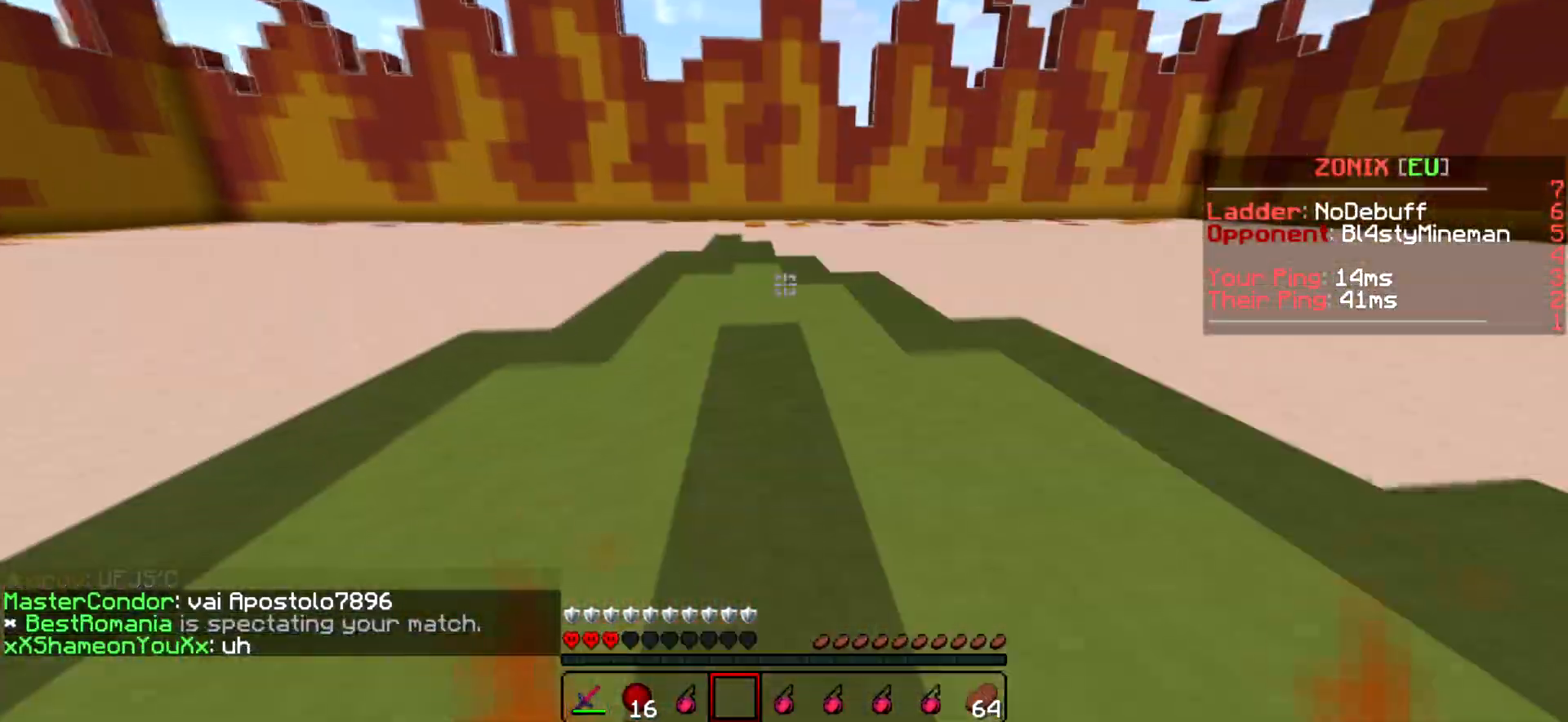
{"keys": ["d", "w"], "events": [[167, "d", "down"]]}
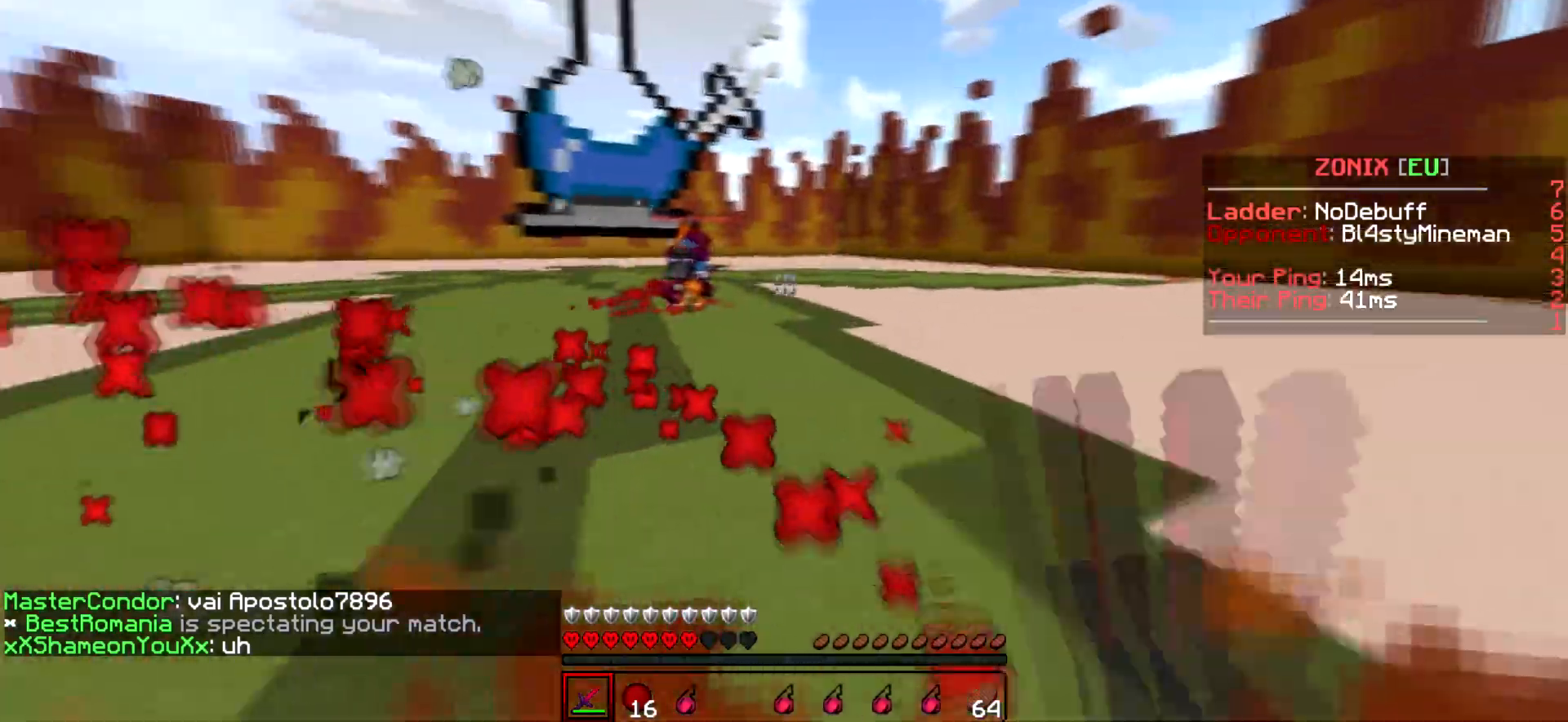
{"keys": ["d", "w"], "events": [[317, "w", "up"], [367, "w", "down"]]}
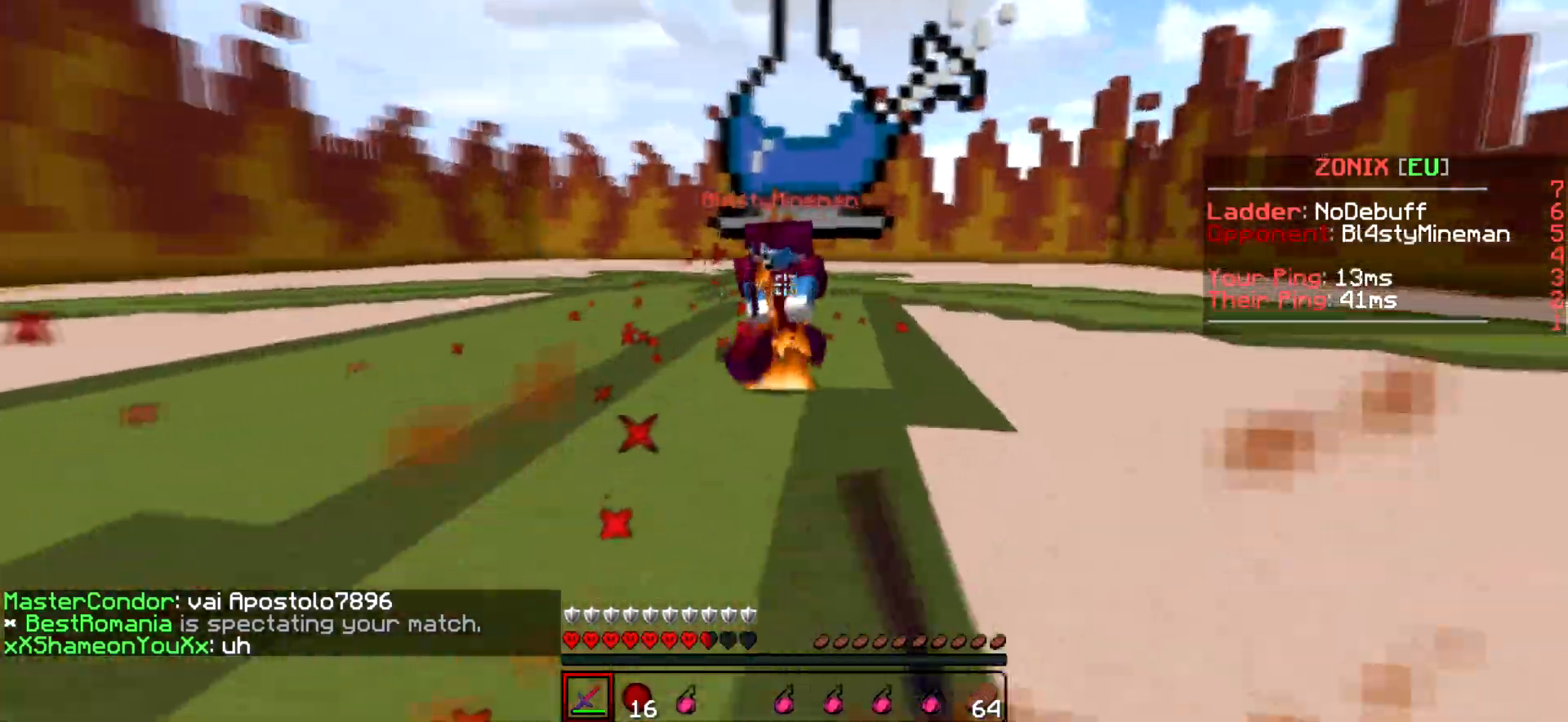
{"keys": ["d"], "events": [[467, "w", "up"]]}
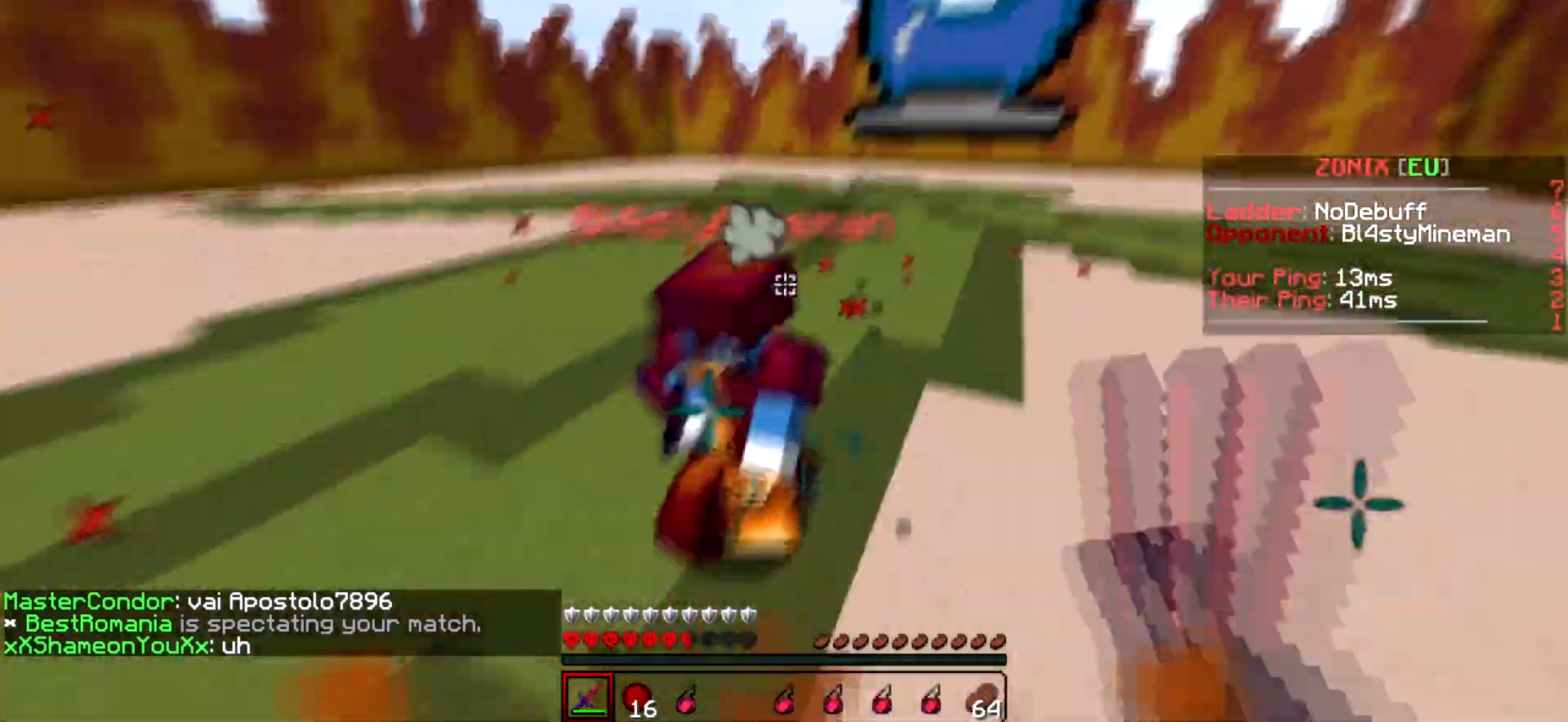
{"keys": ["w"], "events": [[17, "w", "down"], [67, "d", "up"]]}
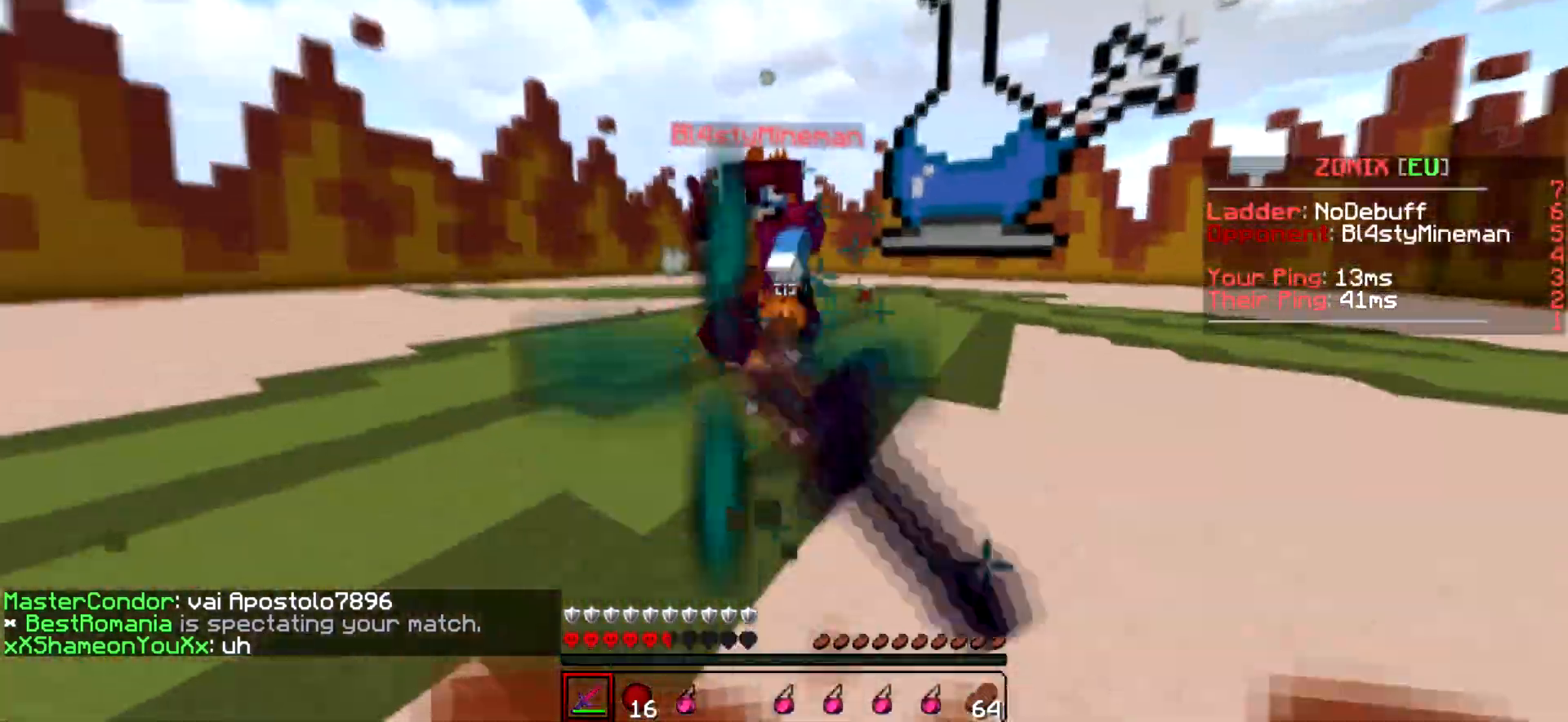
{"keys": ["a", "w"], "events": [[267, "a", "down"]]}
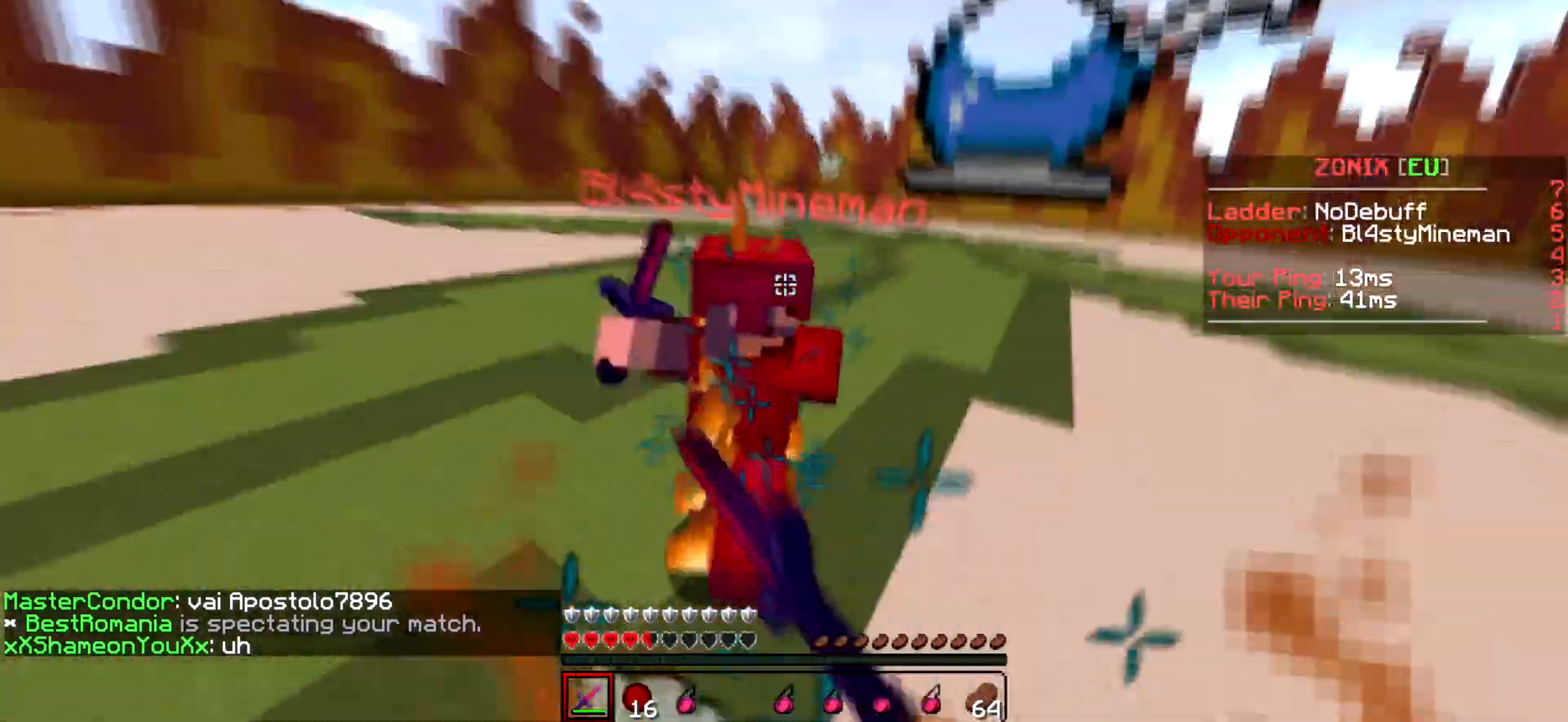
{"keys": ["a", "w"], "events": [[167, "w", "up"], [217, "w", "down"]]}
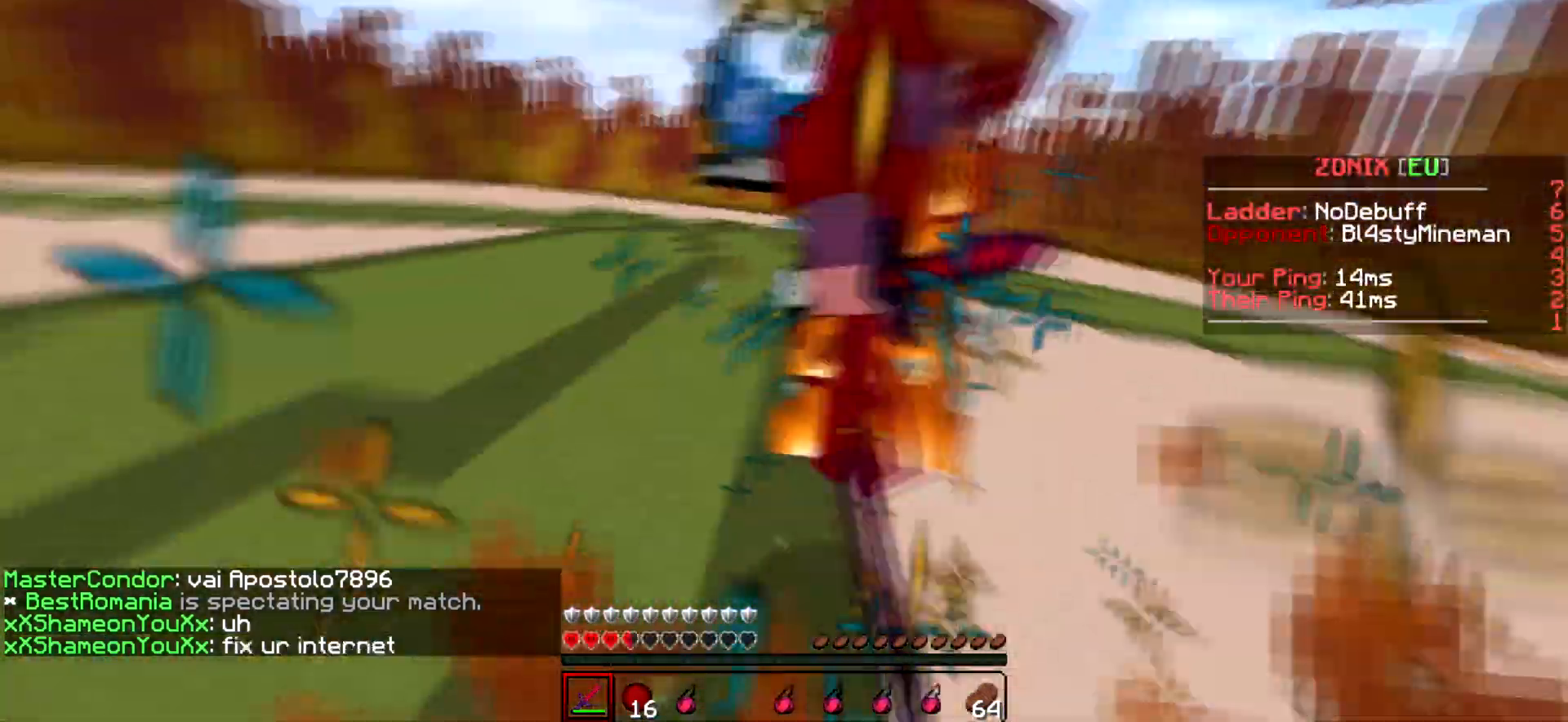
{"keys": ["a", "w"], "events": [[217, "w", "up"], [267, "w", "down"]]}
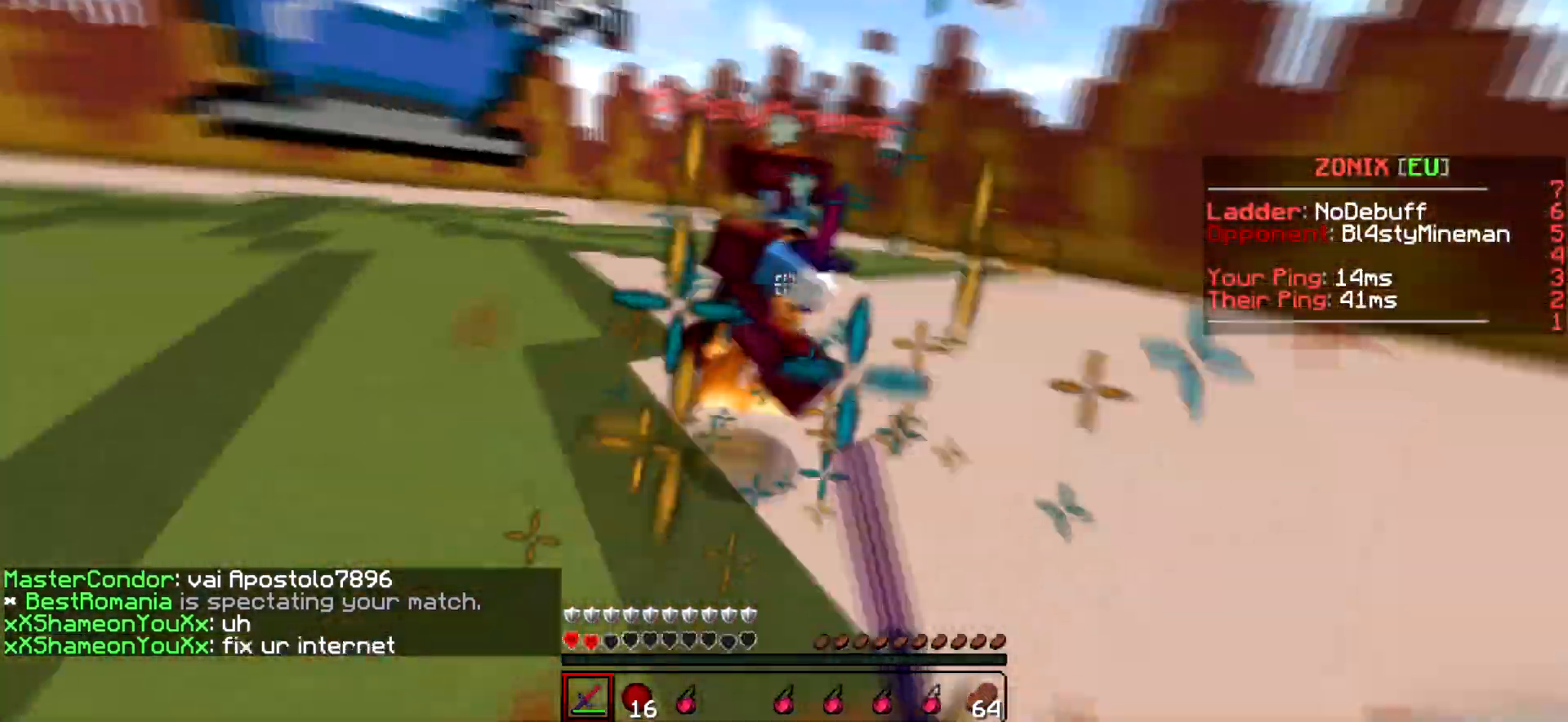
{"keys": ["w"], "events": [[17, "w", "up"], [67, "s", "down"], [217, "s", "up"], [267, "w", "down"], [367, "a", "up"]]}